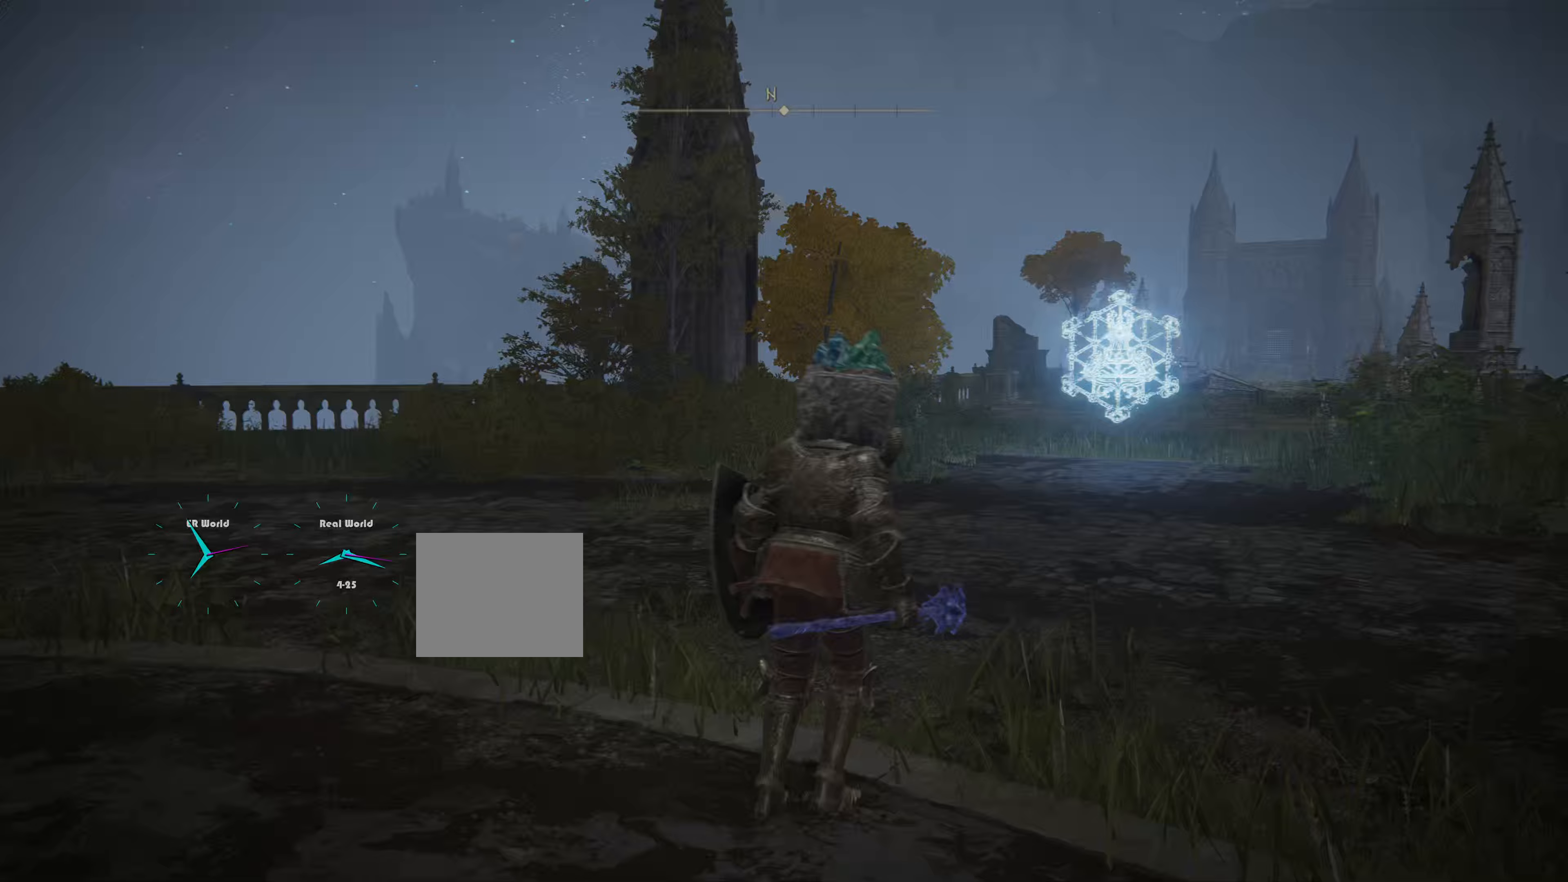
Gameplay with a controller (PlayStation layout); each line is a JSON object with the inputs held at the frame after it. "events" lists button and stick changes between this image and that frame as [ms after this image, input, new state], when the widget could be followed in between.
{"buttons": [], "left_stick": "up", "right_stick": "down-right", "events": [[300, "left_stick", "up"], [467, "right_stick", "down-right"]]}
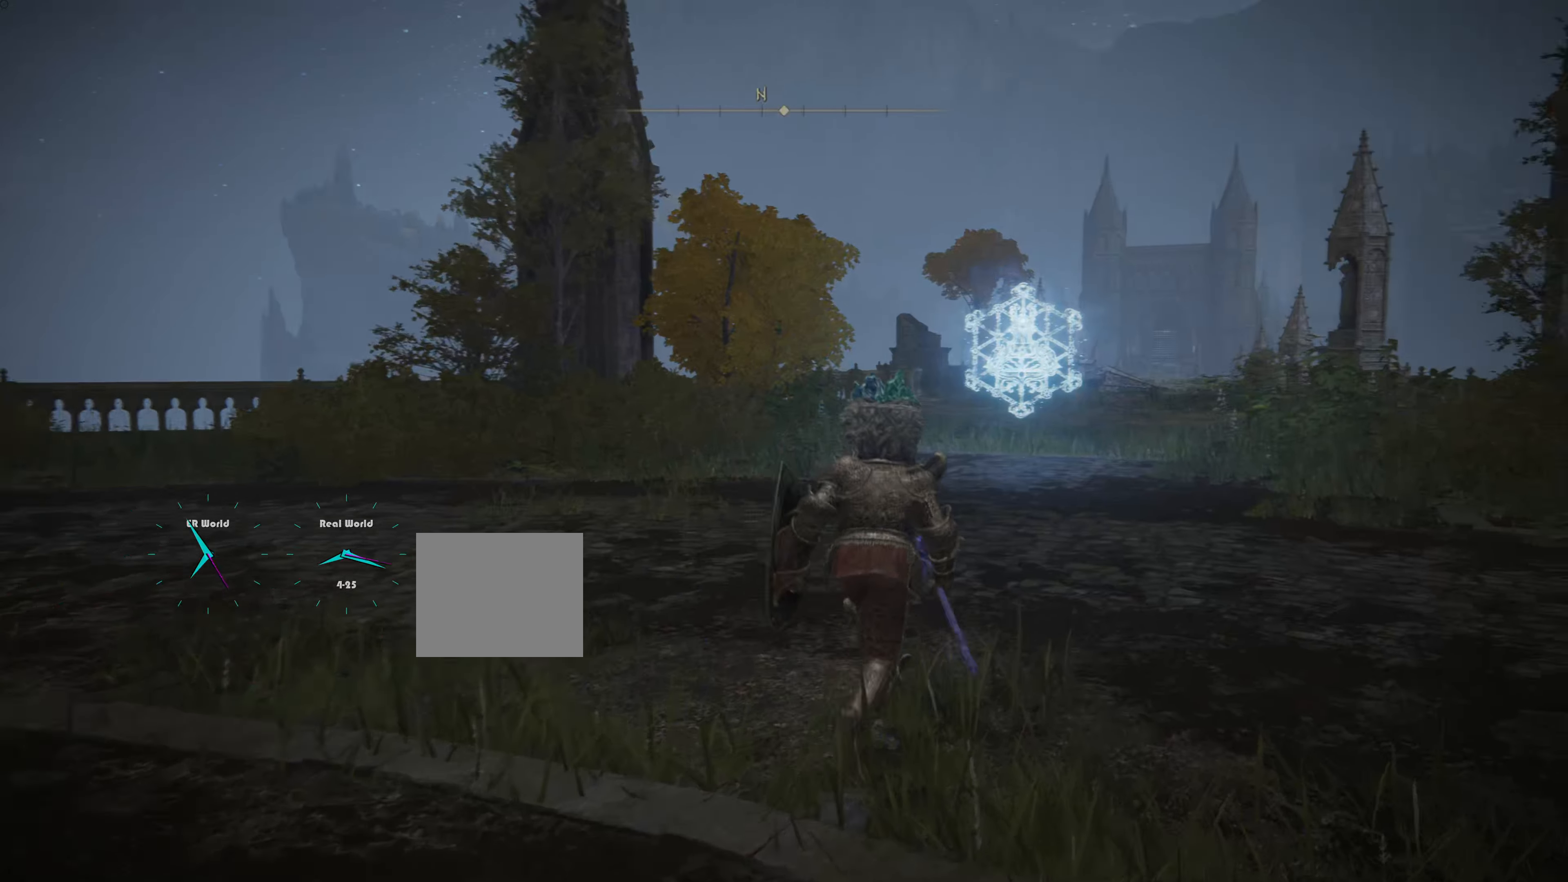
{"buttons": ["CIRCLE"], "left_stick": "up", "right_stick": "center", "events": [[250, "right_stick", "center"], [383, "CIRCLE", "down"]]}
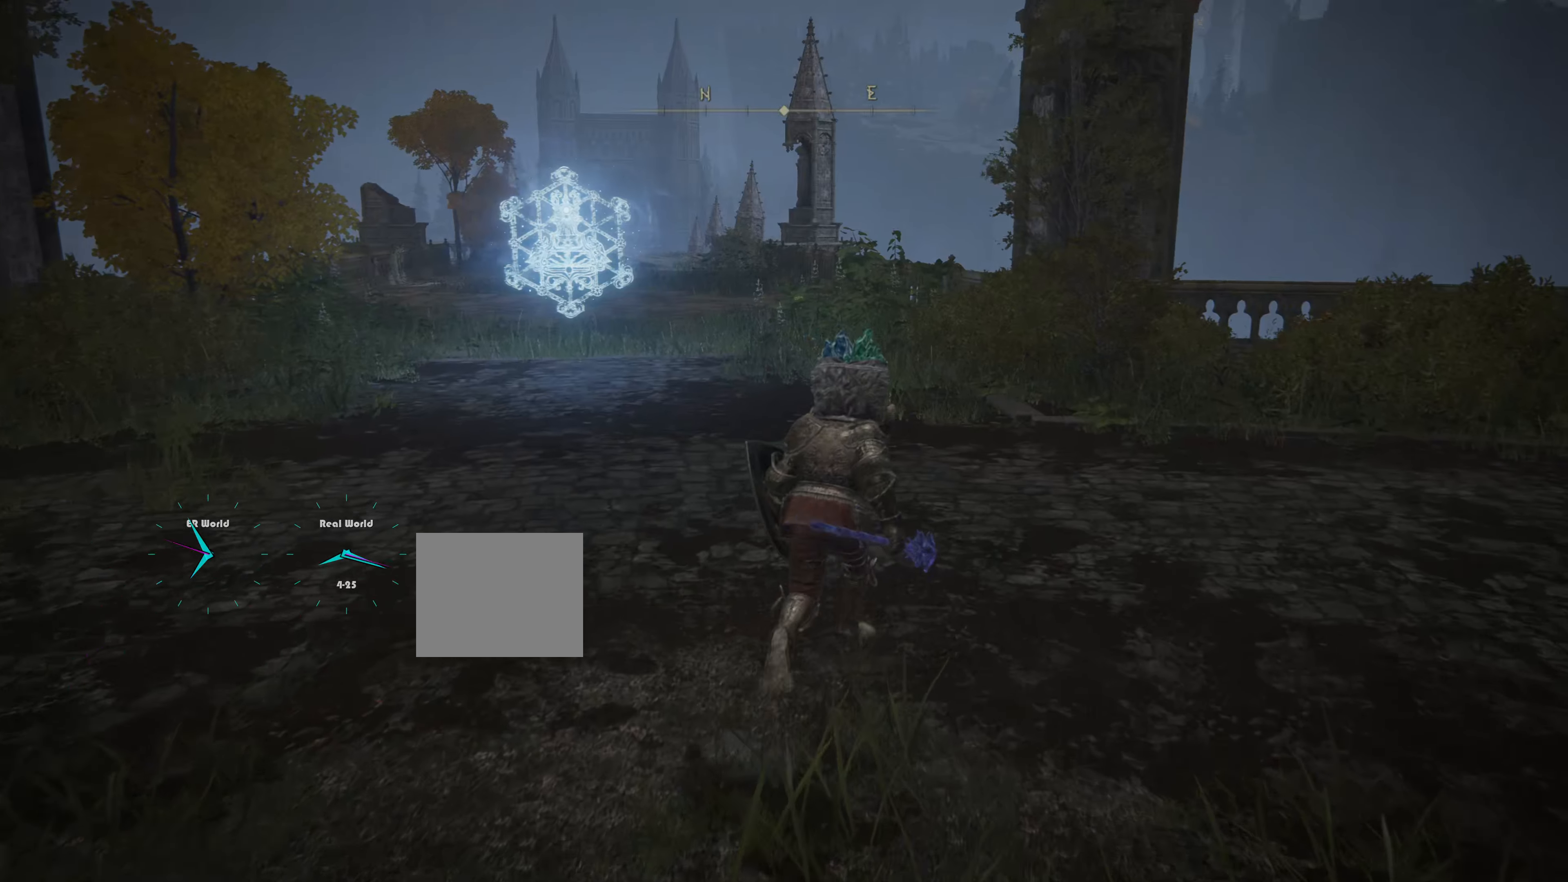
{"buttons": ["CIRCLE"], "left_stick": "up", "right_stick": "center", "events": []}
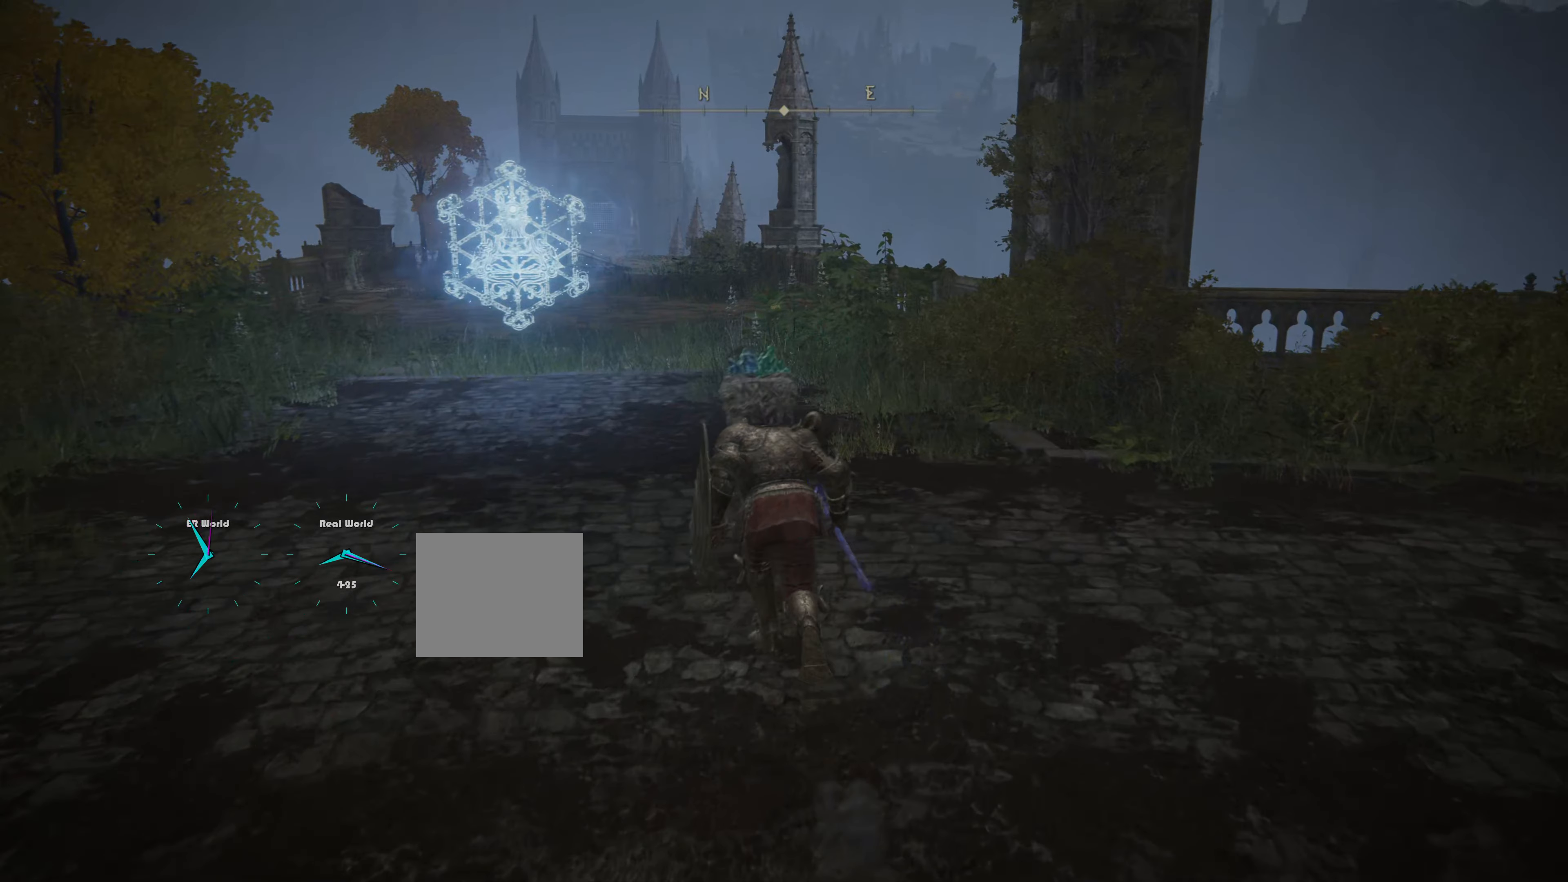
{"buttons": [], "left_stick": "center", "right_stick": "left", "events": [[183, "CIRCLE", "up"], [383, "left_stick", "center"], [450, "right_stick", "left"]]}
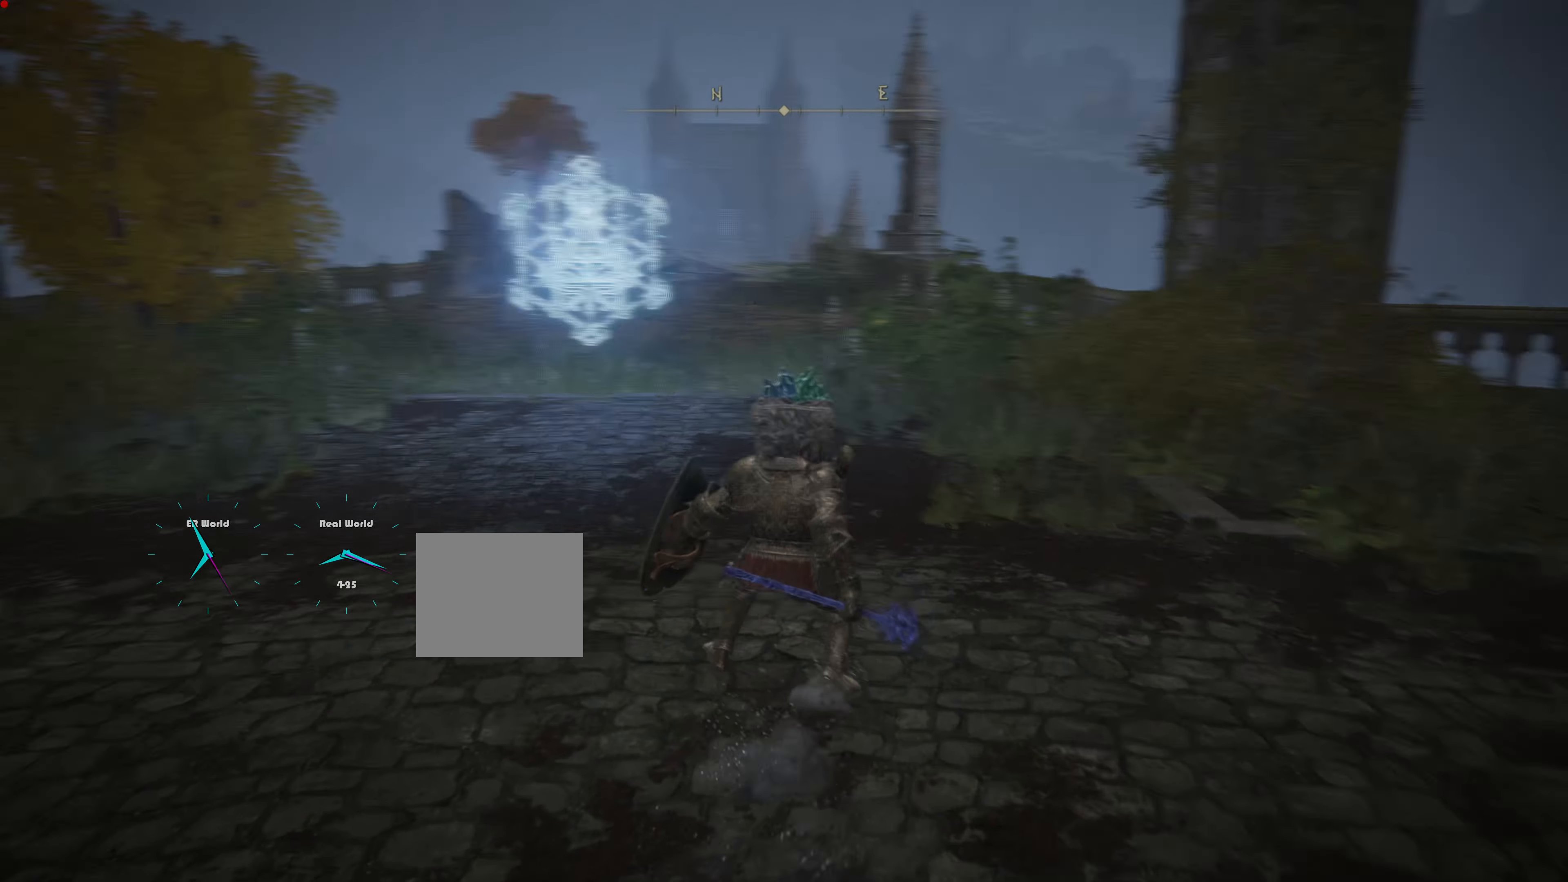
{"buttons": [], "left_stick": "center", "right_stick": "left", "events": []}
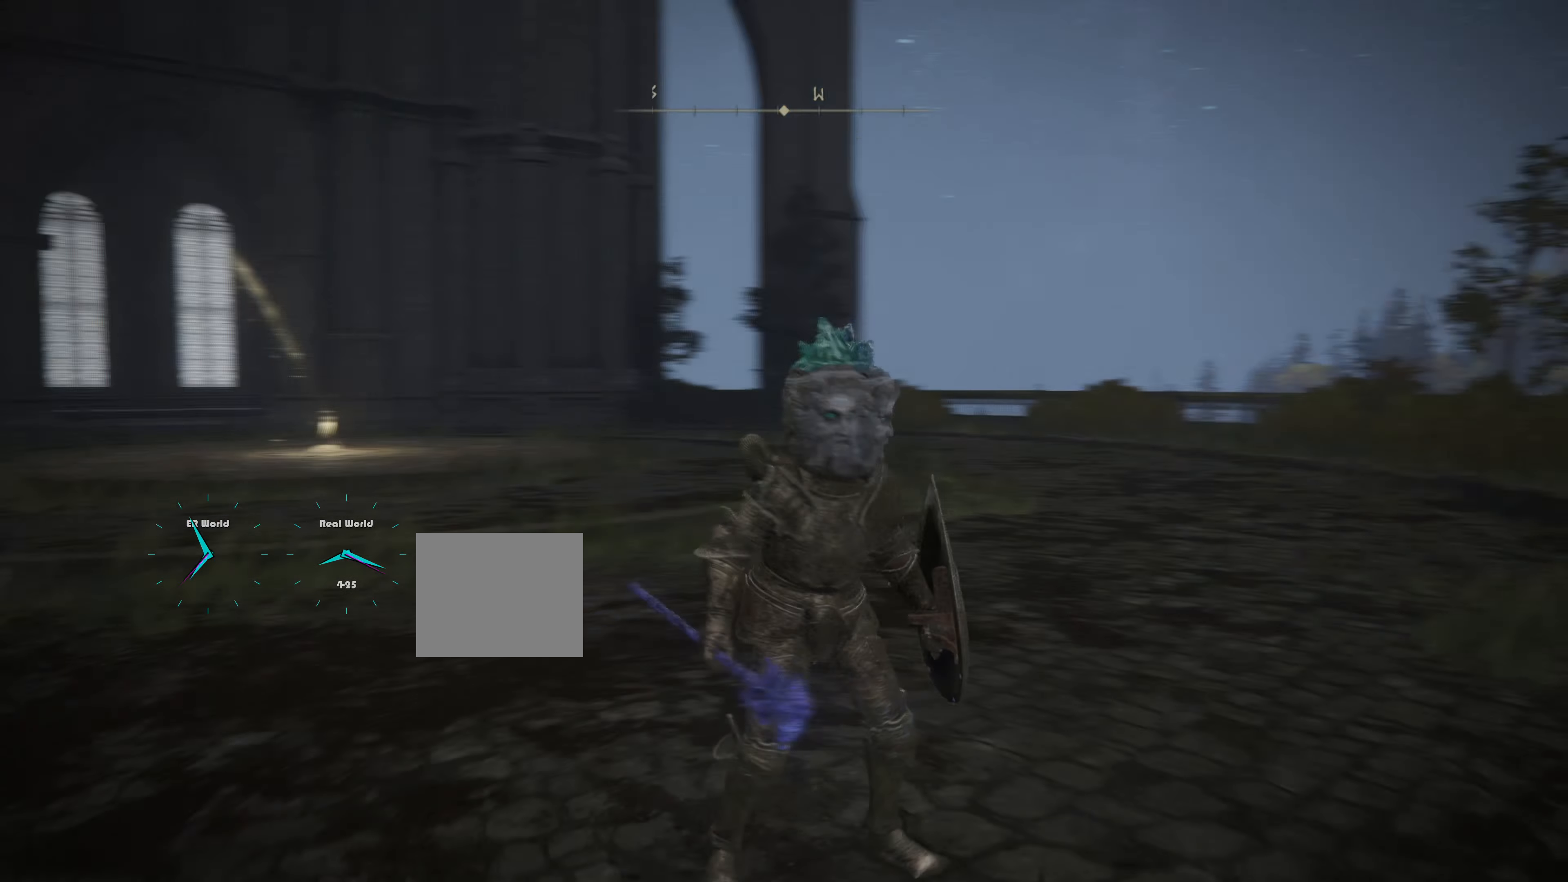
{"buttons": [], "left_stick": "center", "right_stick": "center", "events": [[133, "right_stick", "center"]]}
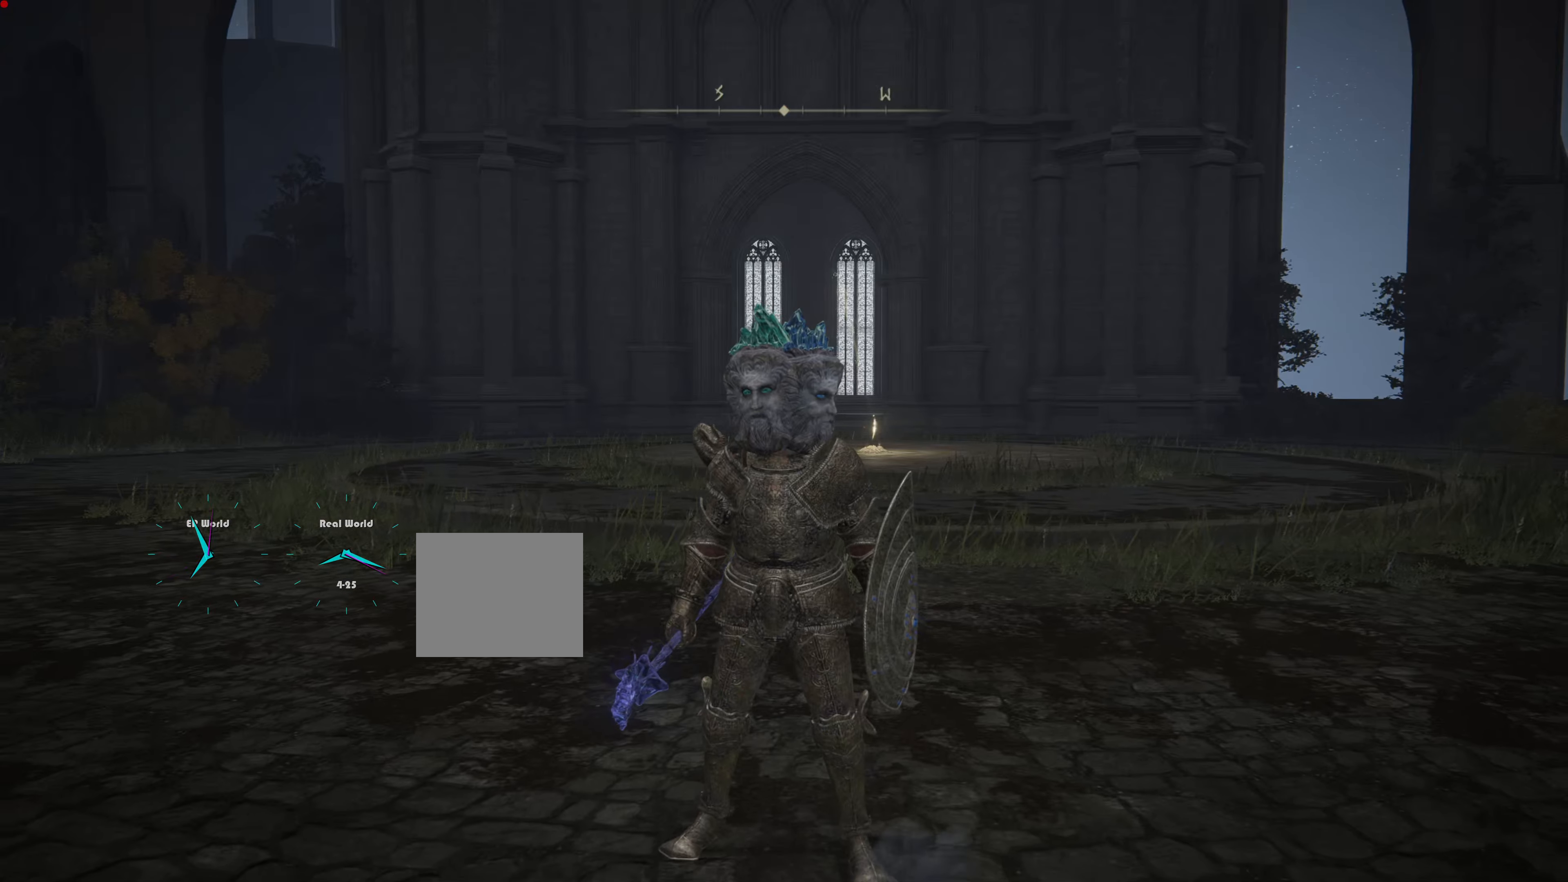
{"buttons": [], "left_stick": "center", "right_stick": "right", "events": [[384, "right_stick", "right"]]}
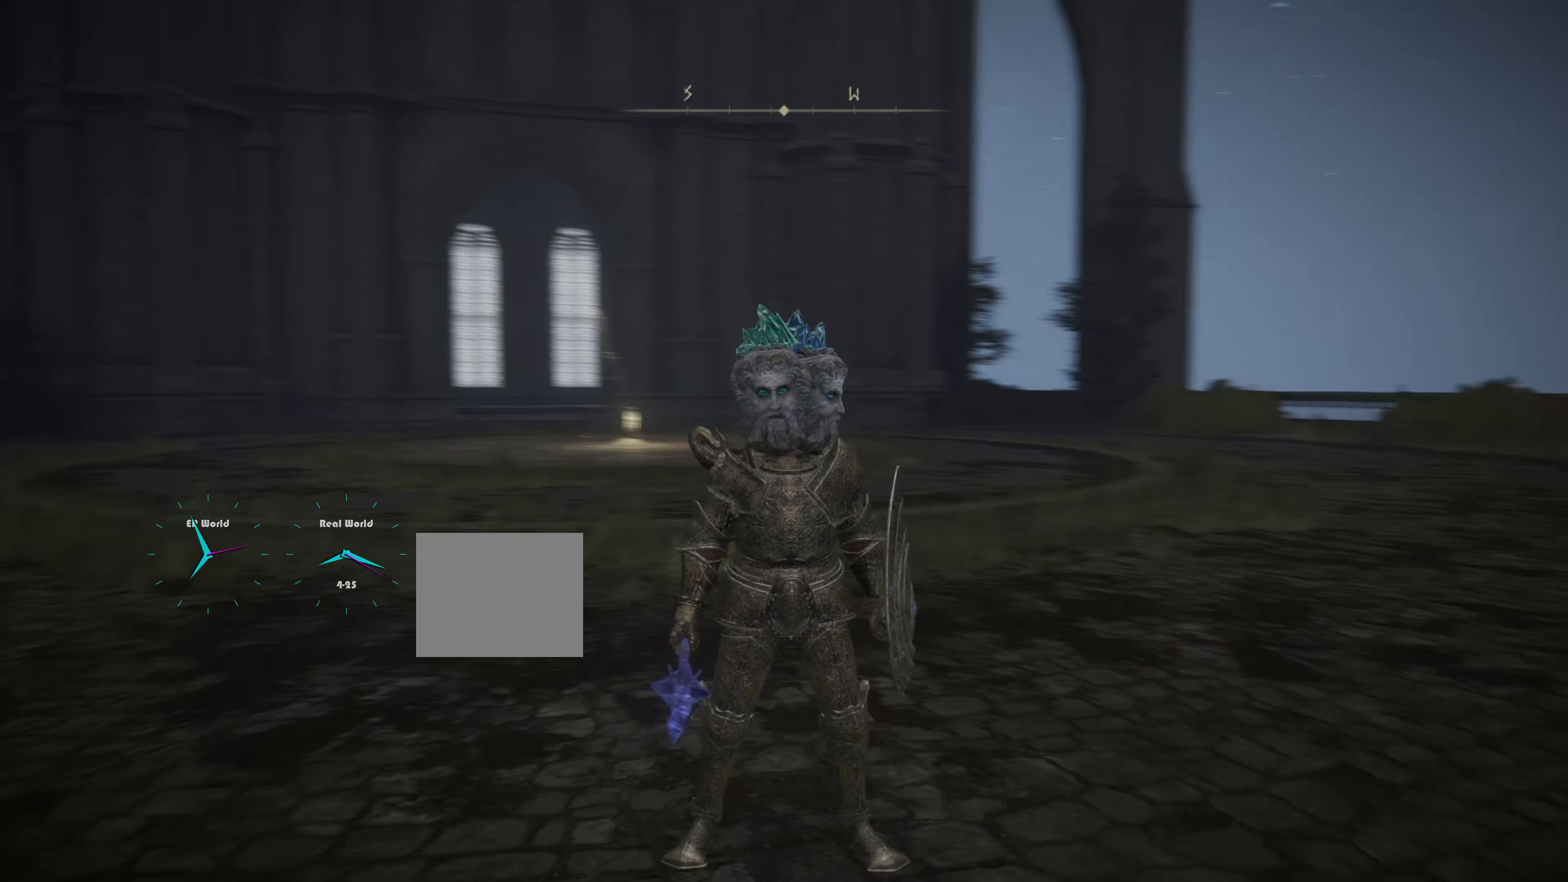
{"buttons": [], "left_stick": "up-right", "right_stick": "center", "events": [[116, "left_stick", "right"], [383, "left_stick", "up-right"], [500, "right_stick", "center"]]}
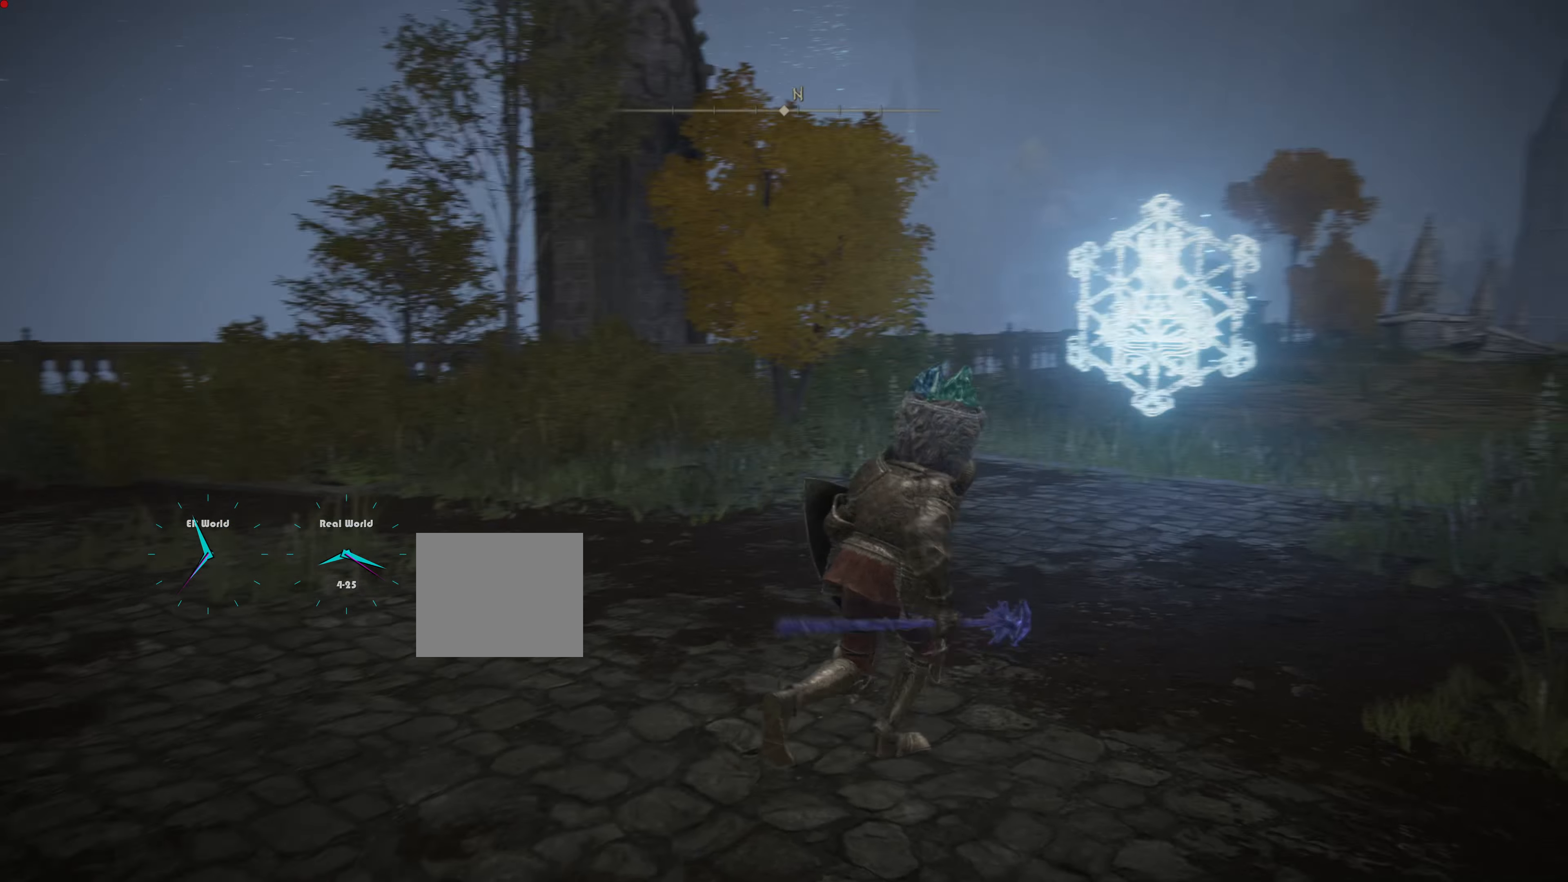
{"buttons": ["CIRCLE"], "left_stick": "up-right", "right_stick": "center", "events": [[234, "CIRCLE", "down"]]}
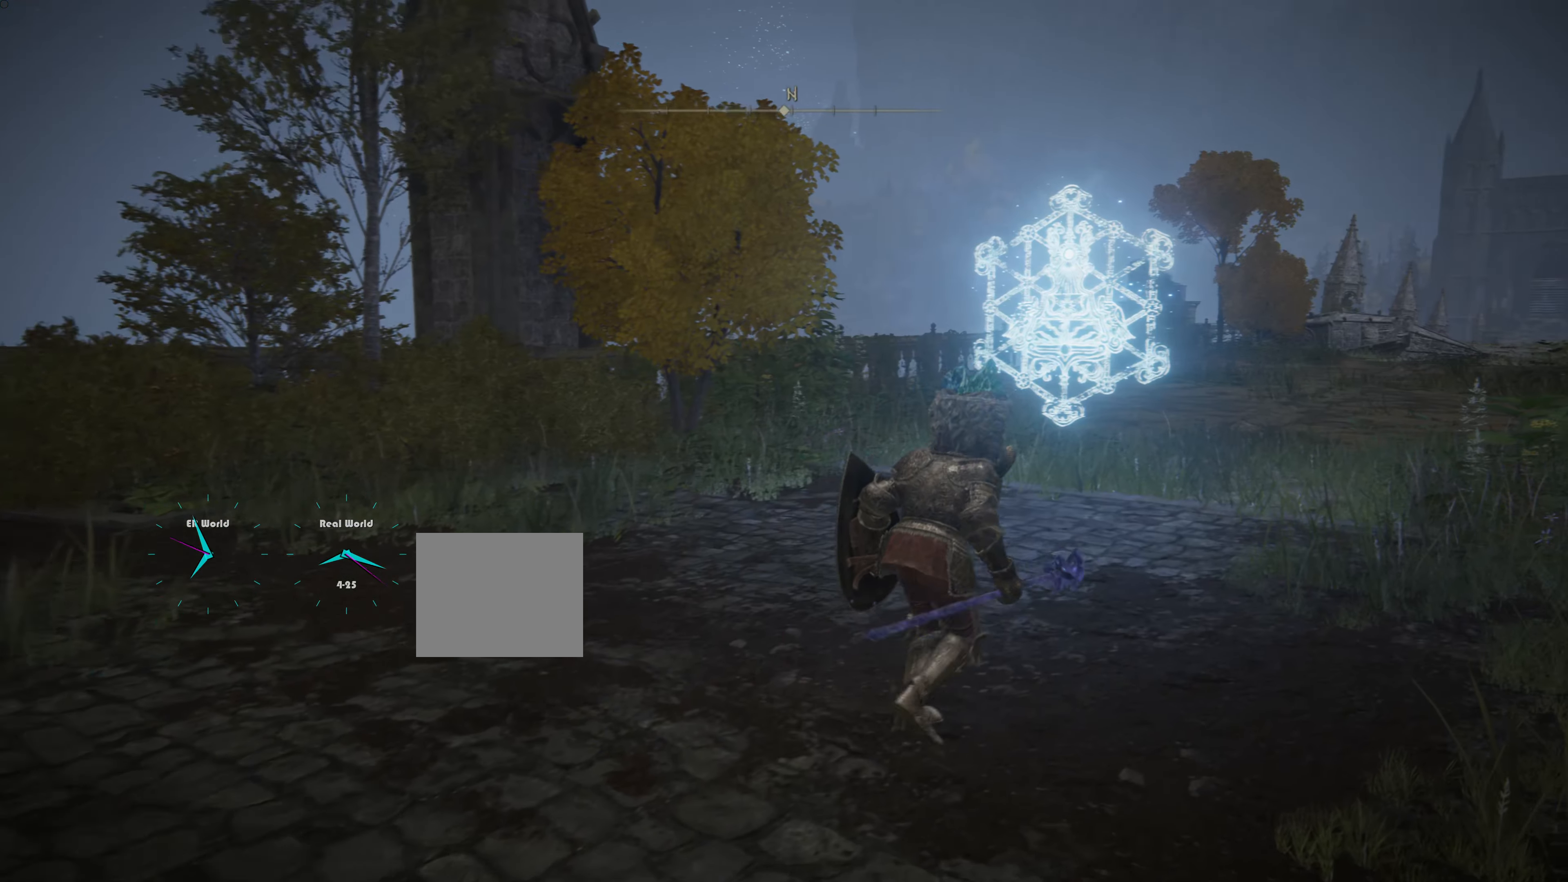
{"buttons": ["CIRCLE"], "left_stick": "up-right", "right_stick": "center", "events": []}